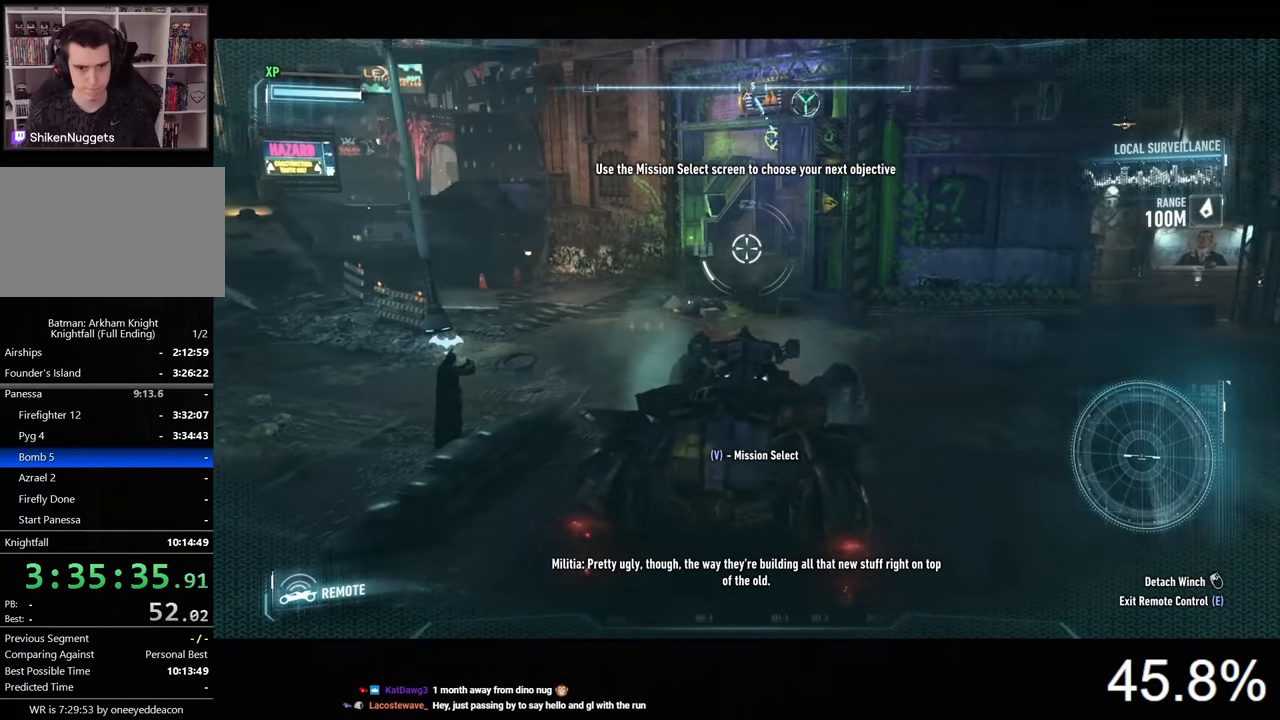
Gameplay with keyboard and mouse; each line is a JSON object with the keys and mouse buttons held at the frame after it. "events" lists presses ("down") and releases ("up") of "1", "2", "3", "4", "5", "a", "alt", "c", "caps_lock", "ctrl", "d", "e", "f", "g", "q", "r", "s", "shift", "space", "t", "tab", "v", "w", "x", "z", "mouse_left", "mouse_wheel" and "mouse_right" between this image and that frame as [ms after this image, input, new state], when the widget could be followed in between. "mouse_left", "mouse_wheel", "mouse_right" = the "left", "wheel", "right" buttons of the "mouse" list. No other keys are recorded. "wheel" means that the mouse wheel is clicked or scrolled. "mouse_move" is the direction in which the mouse moves at that frame (one of eight, or "still"), when it could be read.
{"keys": ["d", "s"], "mouse": [], "mouse_move": "still", "events": []}
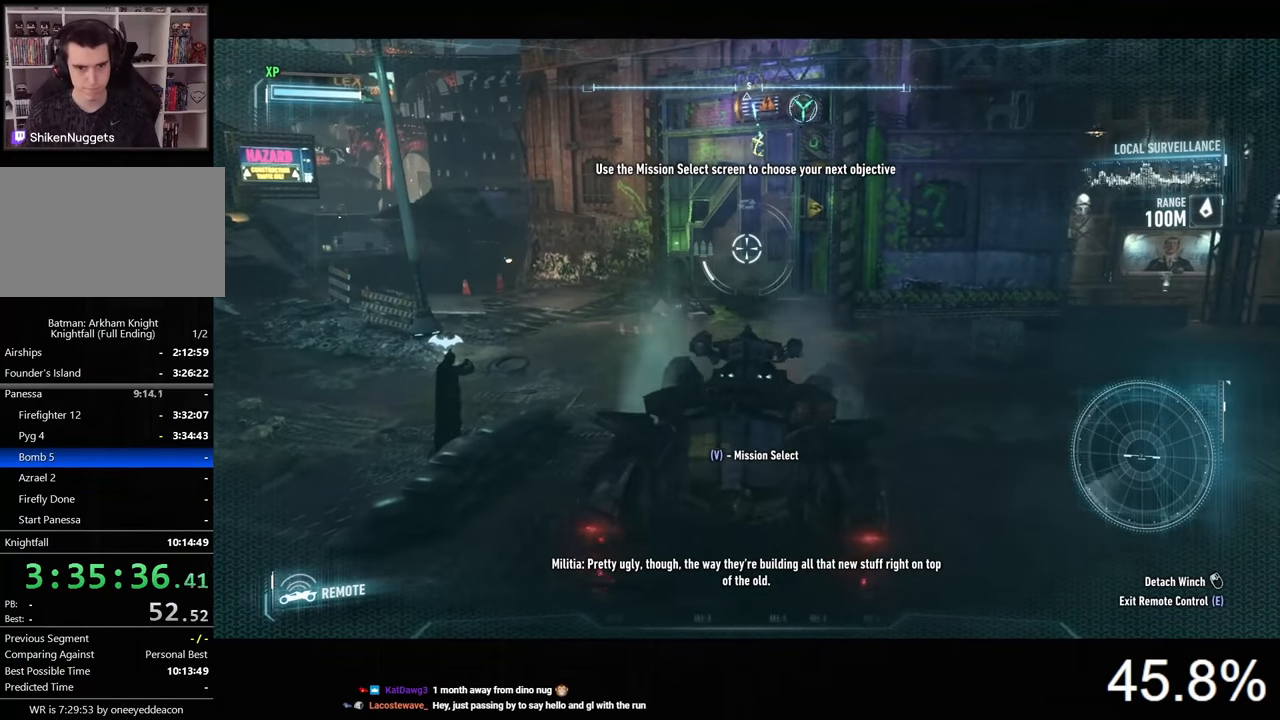
{"keys": [], "mouse": [], "mouse_move": "still", "events": [[400, "s", "up"], [433, "d", "up"]]}
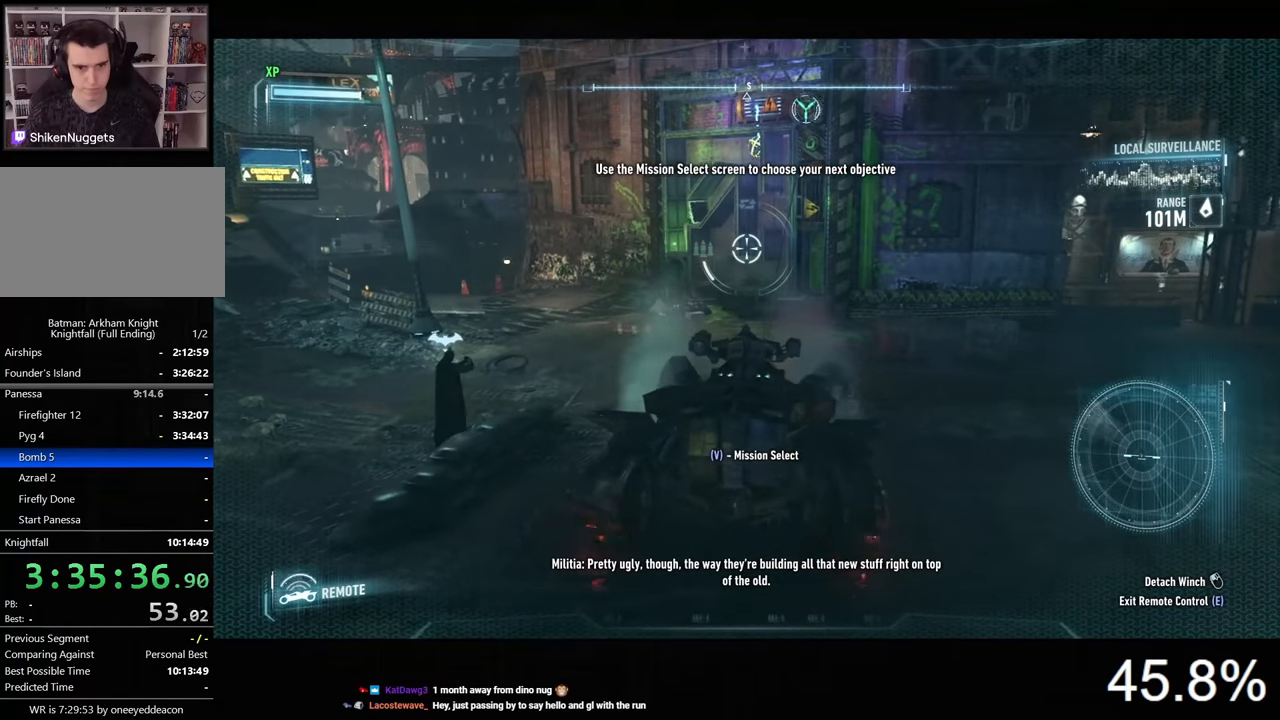
{"keys": ["a"], "mouse": [], "mouse_move": "up", "events": [[100, "e", "down"], [167, "e", "up"], [467, "a", "down"]]}
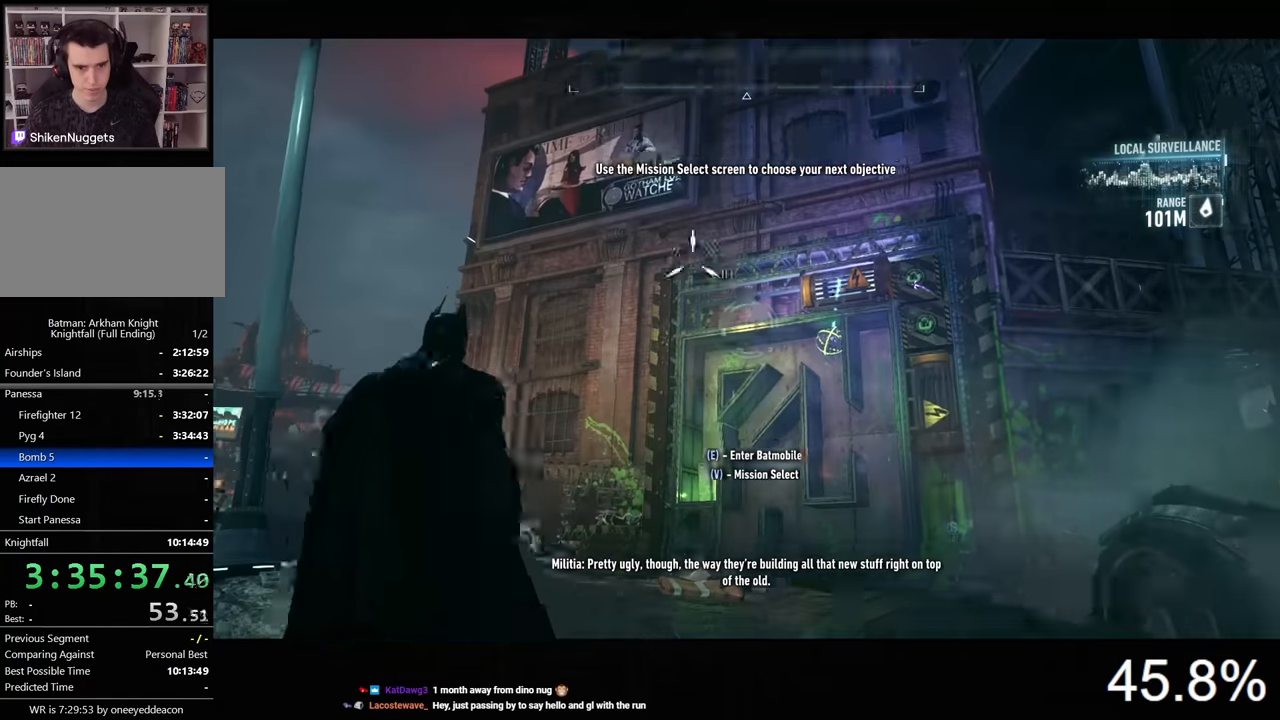
{"keys": [], "mouse": ["right"], "mouse_move": "still", "events": [[33, "mouse_right", "down"], [133, "a", "up"]]}
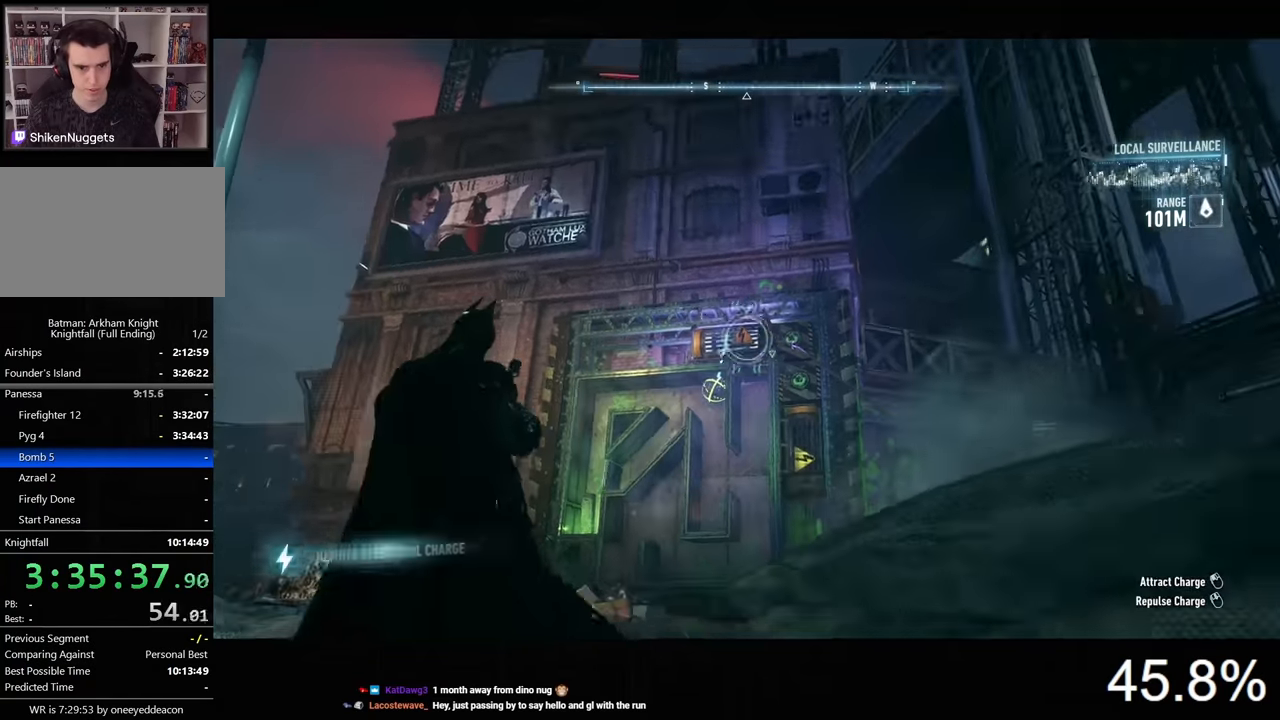
{"keys": [], "mouse": ["right"], "mouse_move": "still", "events": []}
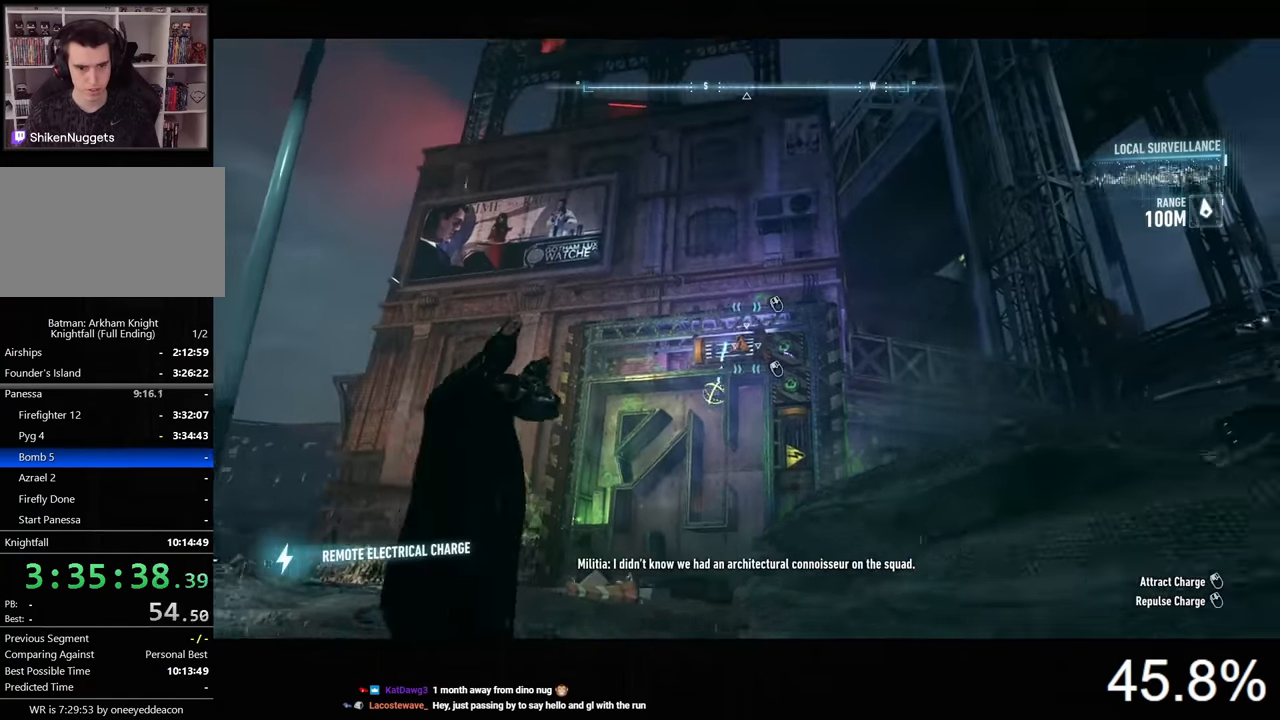
{"keys": [], "mouse": ["right"], "mouse_move": "still", "events": [[267, "mouse_wheel", "down"], [400, "mouse_wheel", "up"]]}
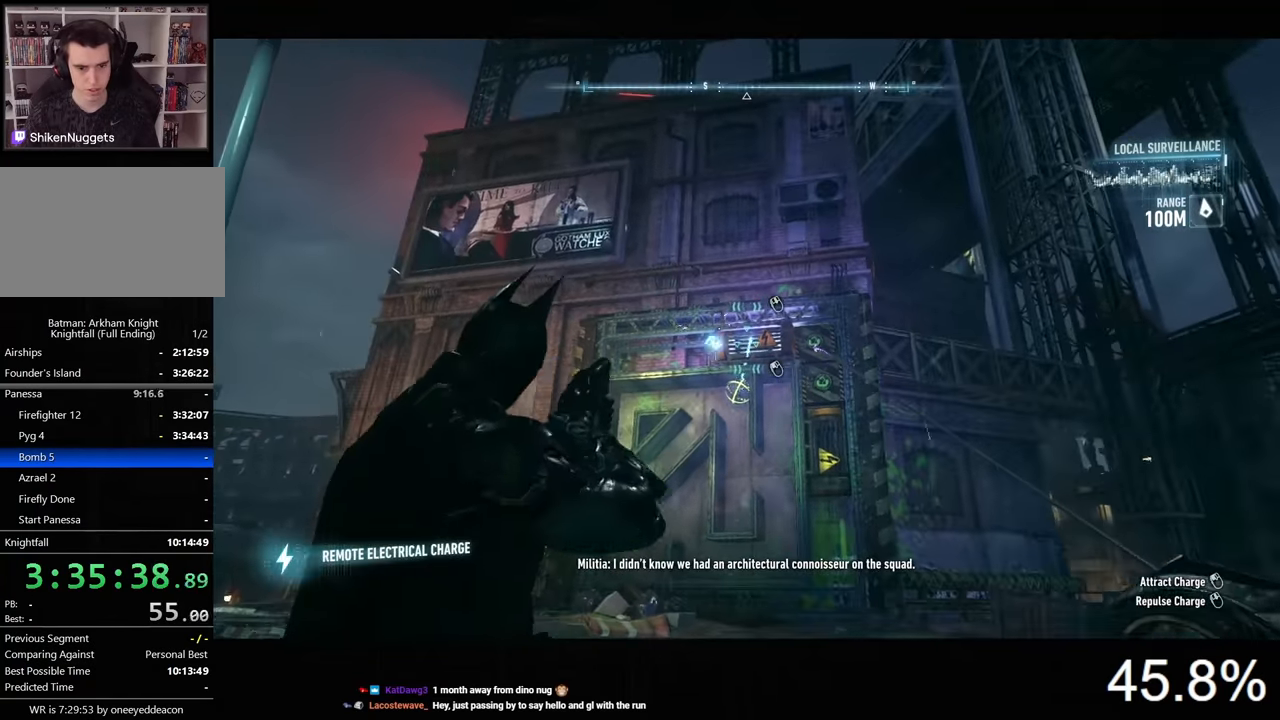
{"keys": [], "mouse": ["right"], "mouse_move": "still", "events": []}
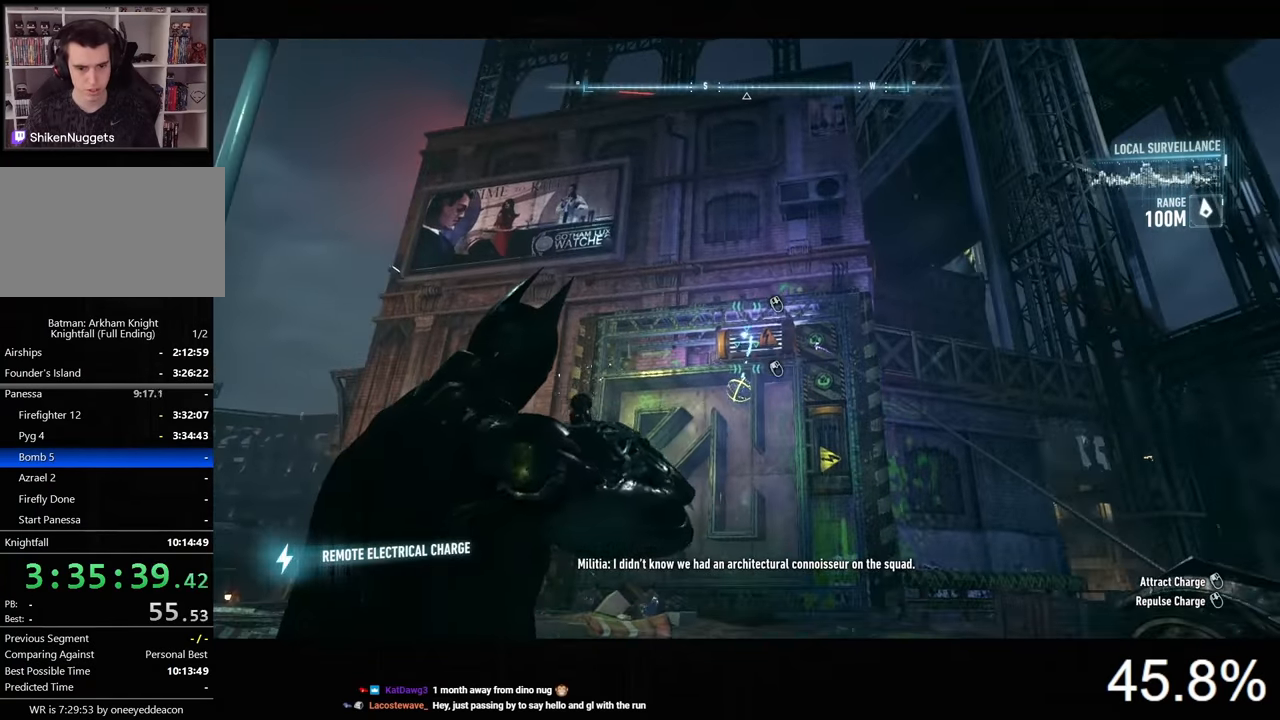
{"keys": [], "mouse": ["right"], "mouse_move": "still", "events": []}
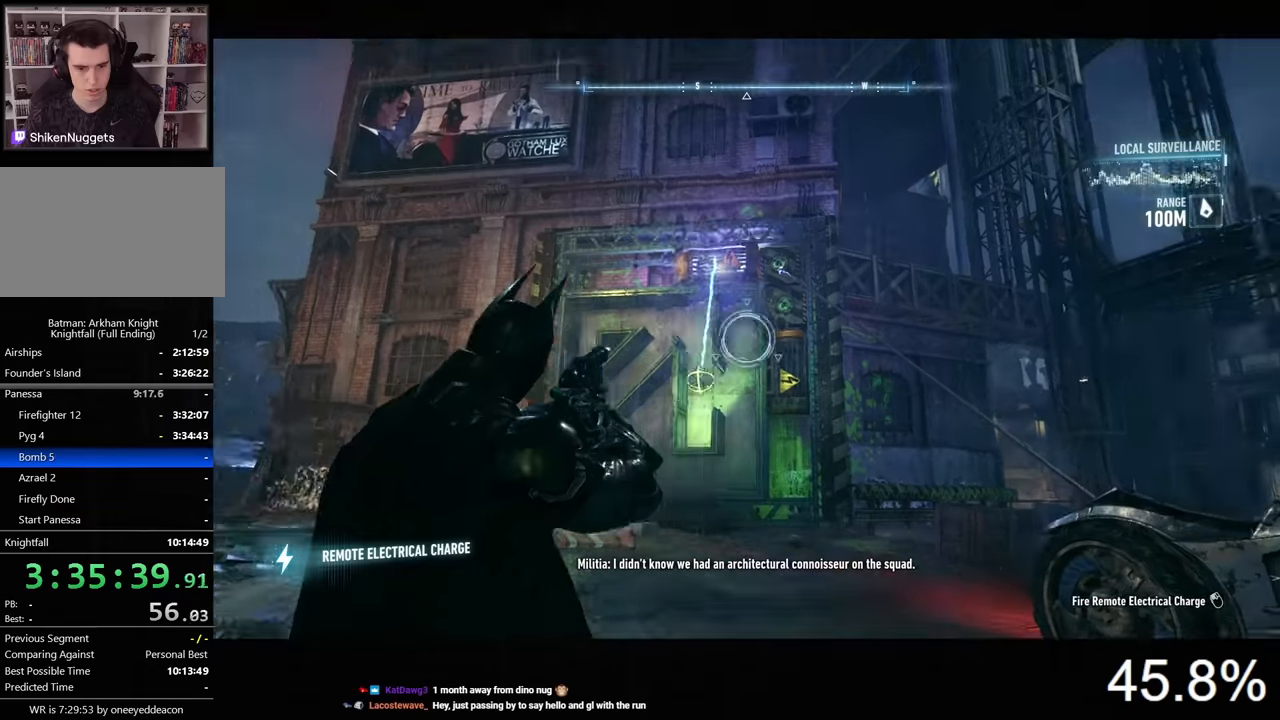
{"keys": [], "mouse": ["right"], "mouse_move": "still", "events": [[333, "mouse_left", "down"], [467, "mouse_left", "up"]]}
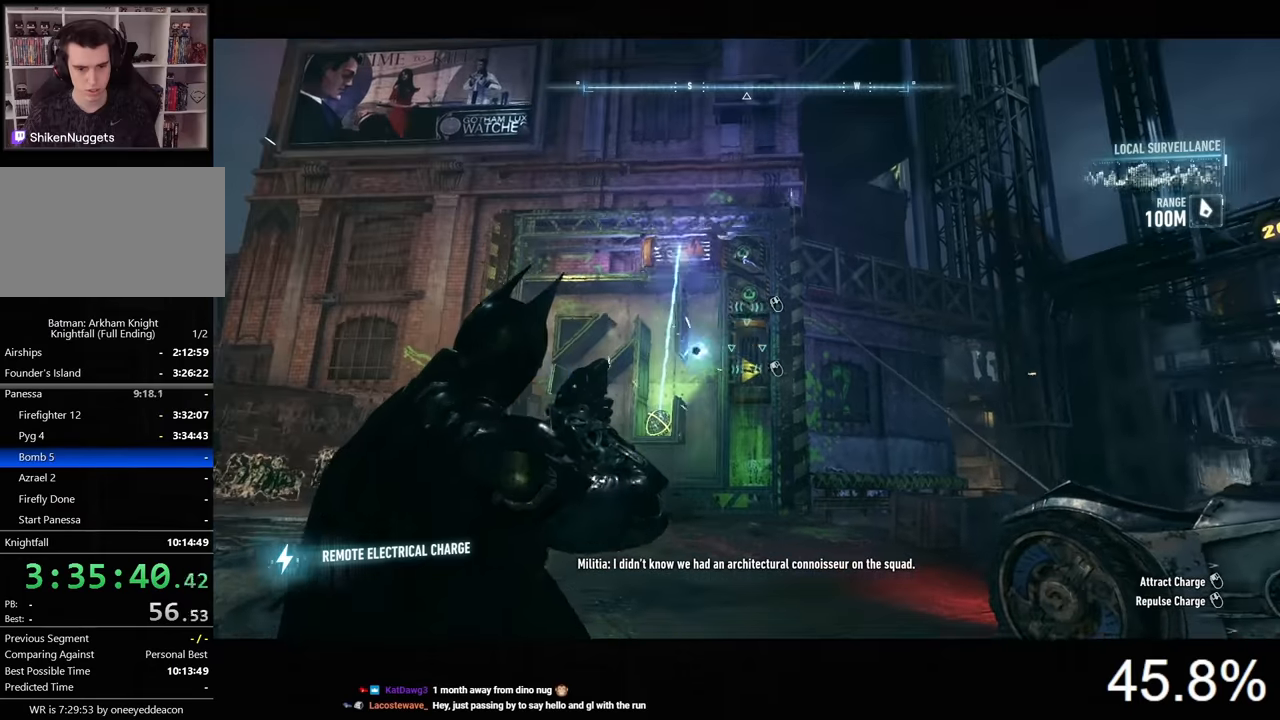
{"keys": [], "mouse": ["right"], "mouse_move": "still", "events": []}
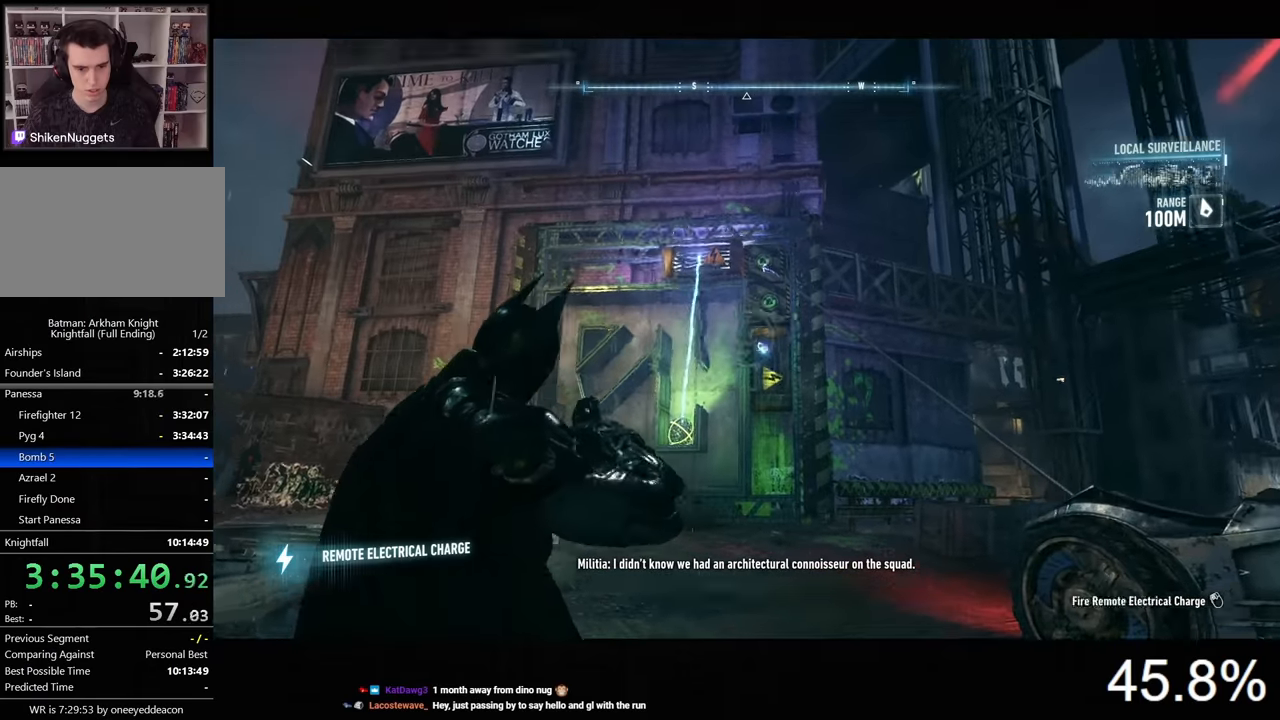
{"keys": [], "mouse": ["right"], "mouse_move": "still", "events": []}
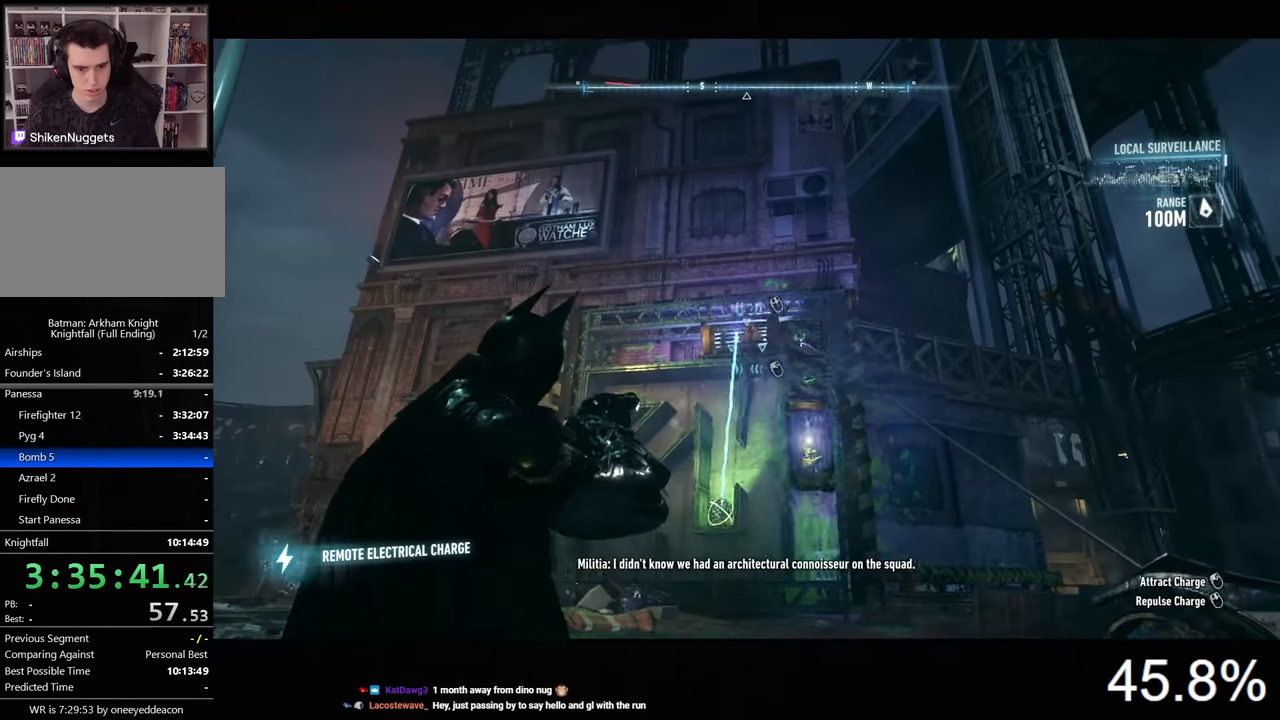
{"keys": [], "mouse": ["right"], "mouse_move": "still", "events": [[167, "mouse_wheel", "down"], [300, "mouse_wheel", "up"]]}
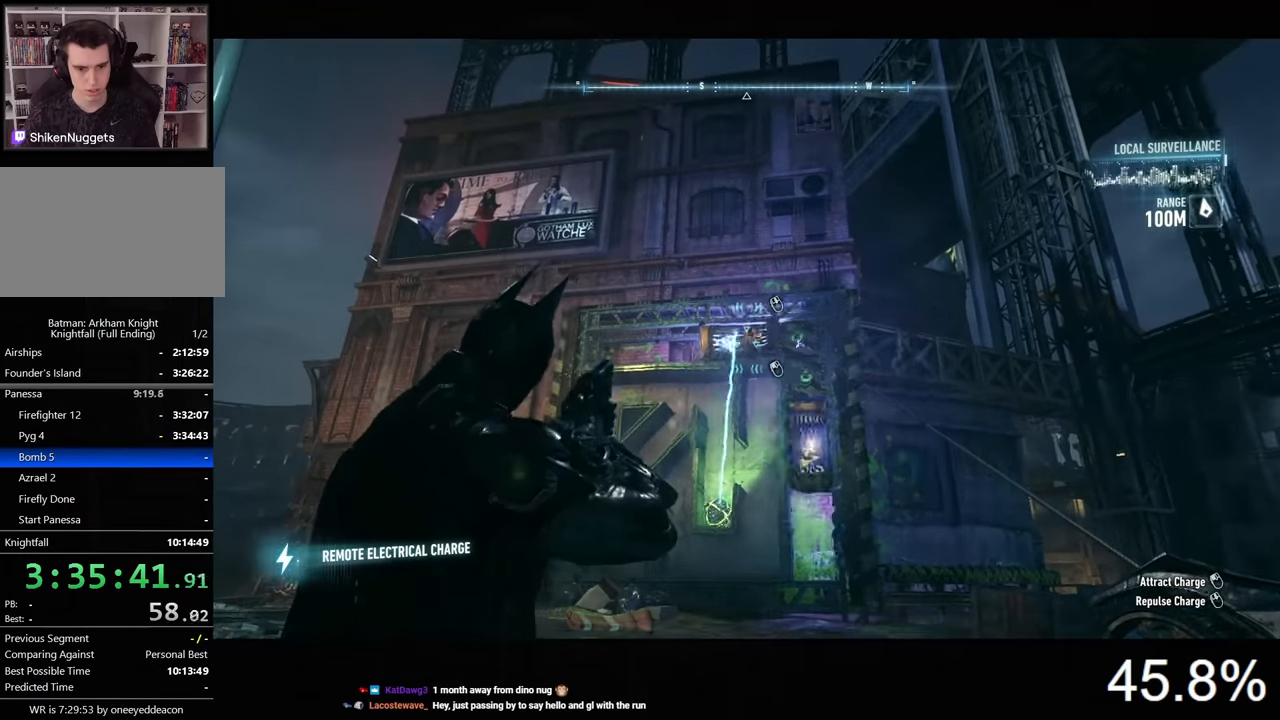
{"keys": [], "mouse": ["right"], "mouse_move": "still", "events": []}
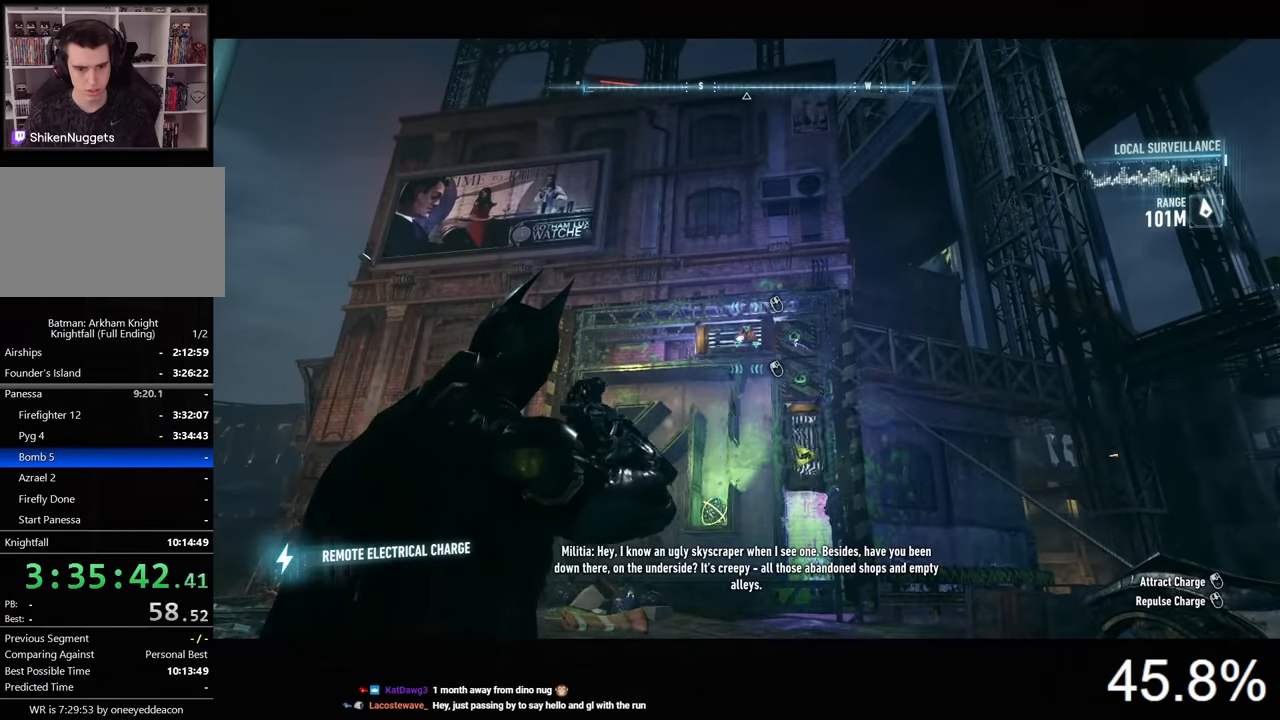
{"keys": [], "mouse": ["right"], "mouse_move": "still", "events": []}
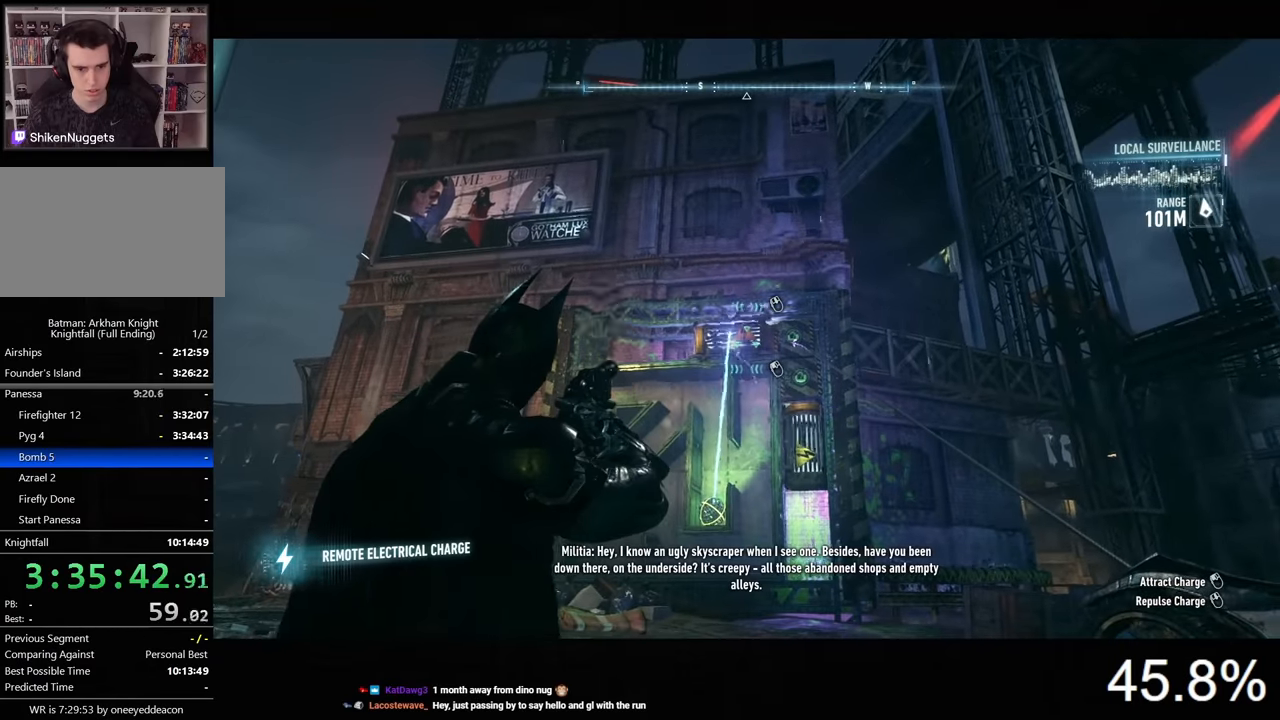
{"keys": [], "mouse": ["right"], "mouse_move": "still", "events": [[300, "mouse_left", "down"], [367, "mouse_left", "up"]]}
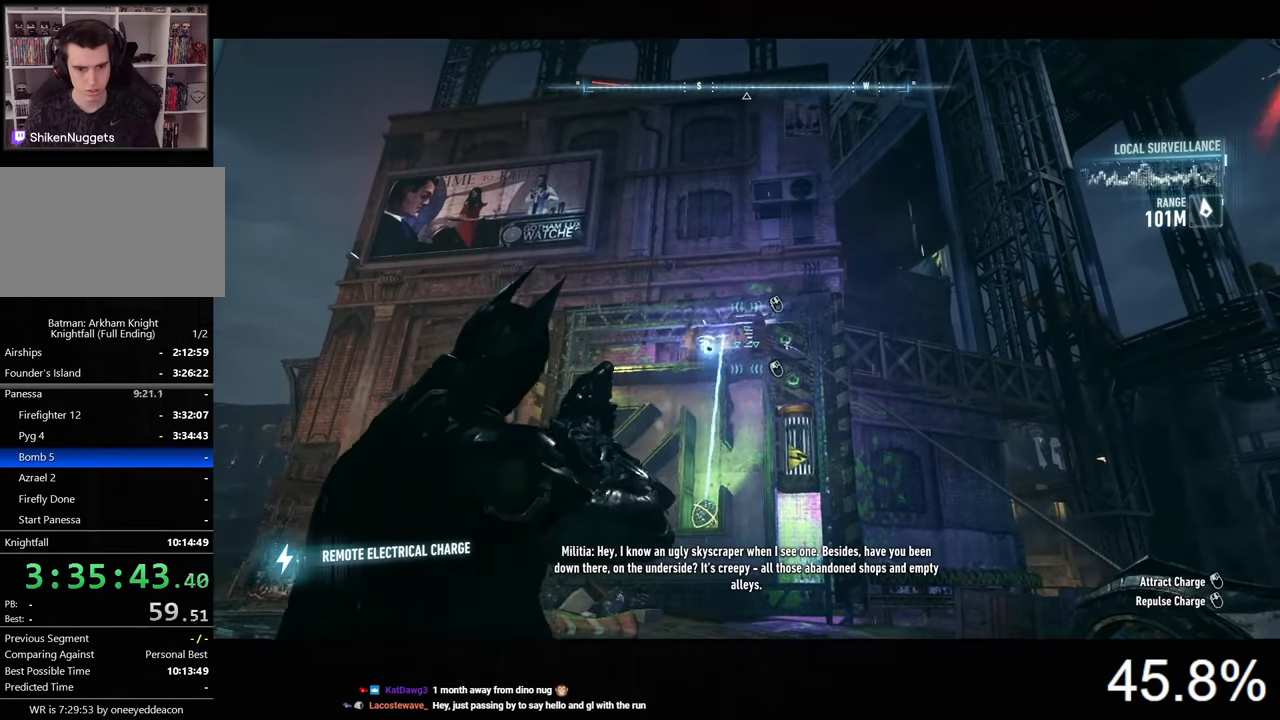
{"keys": [], "mouse": ["right"], "mouse_move": "still", "events": []}
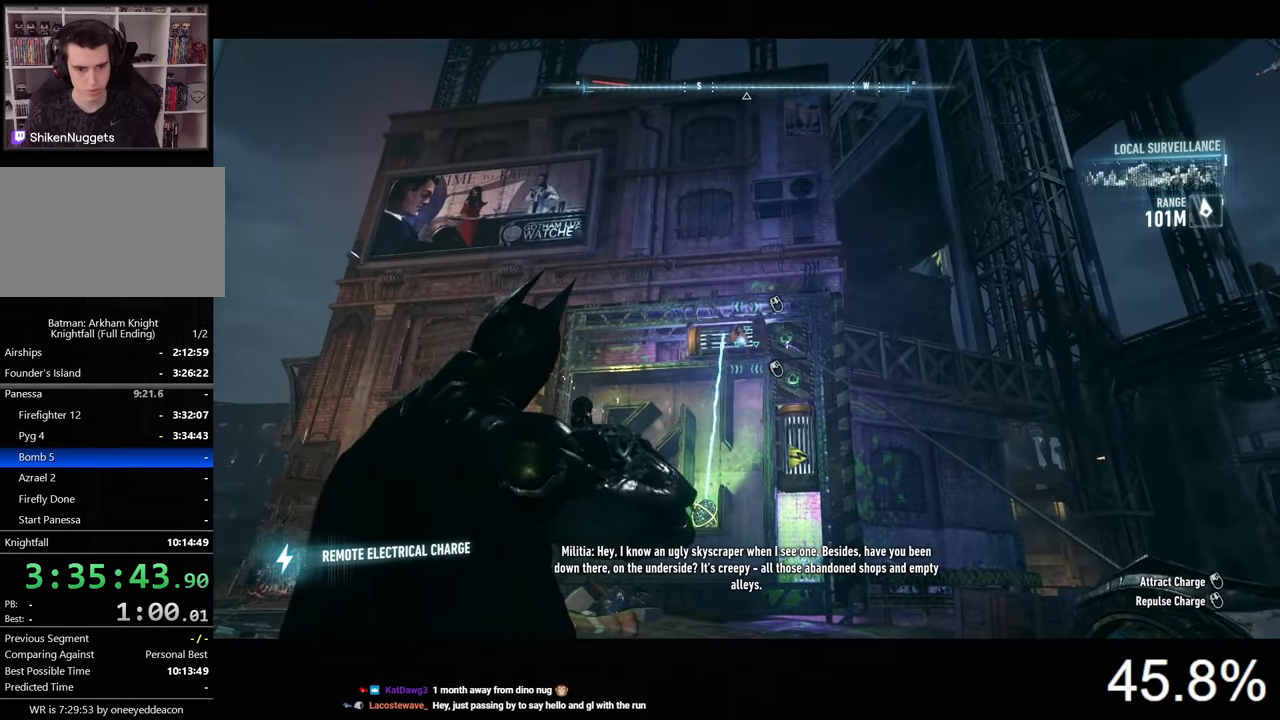
{"keys": [], "mouse": ["right"], "mouse_move": "still", "events": []}
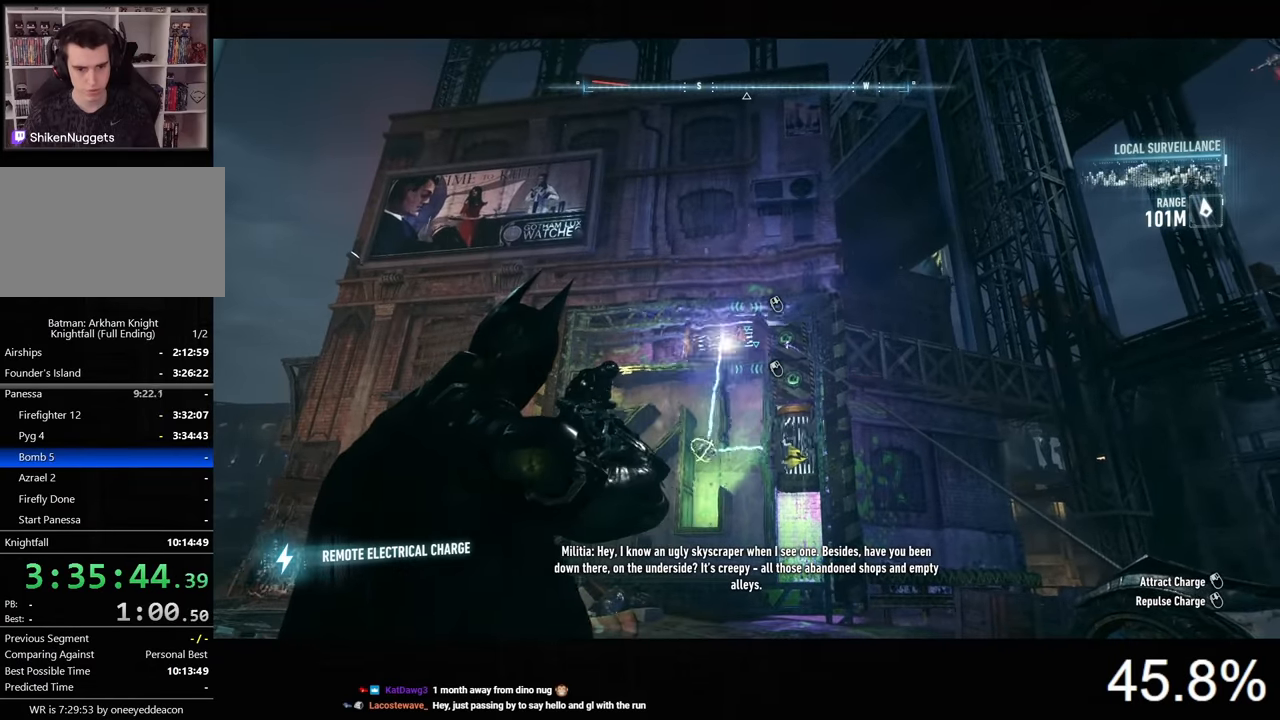
{"keys": [], "mouse": ["right"], "mouse_move": "still", "events": []}
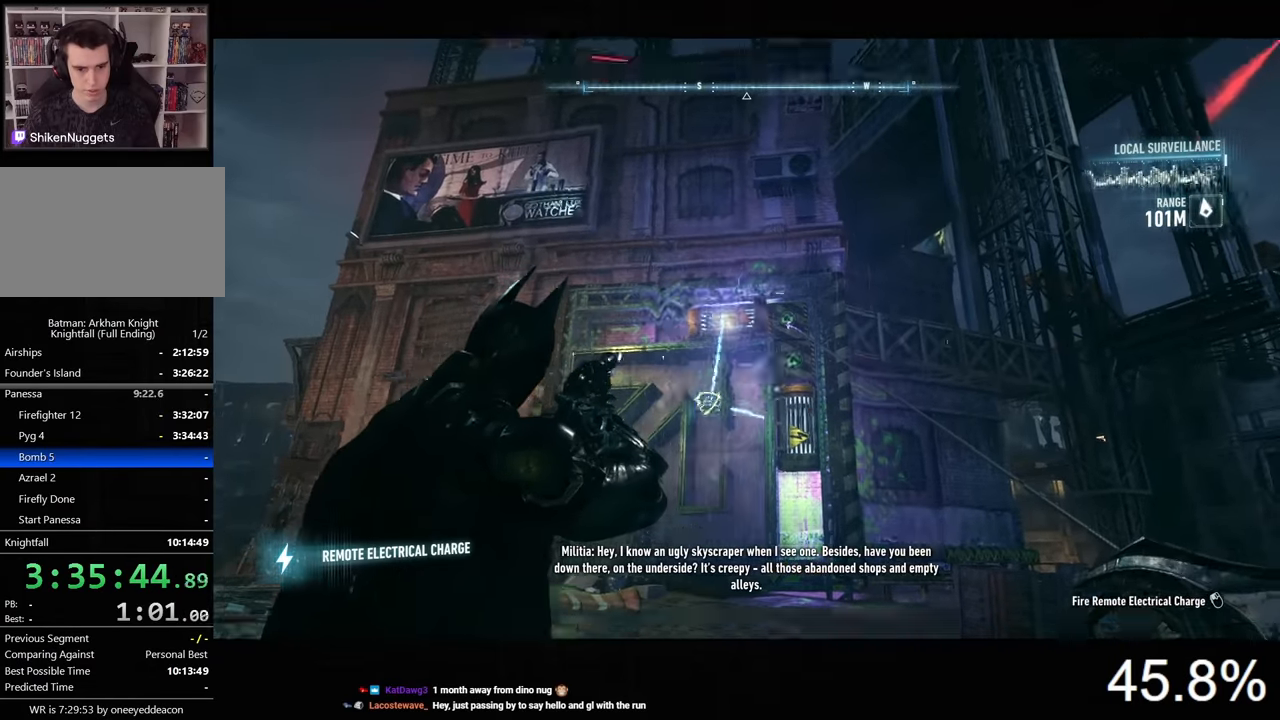
{"keys": [], "mouse": ["right"], "mouse_move": "still", "events": []}
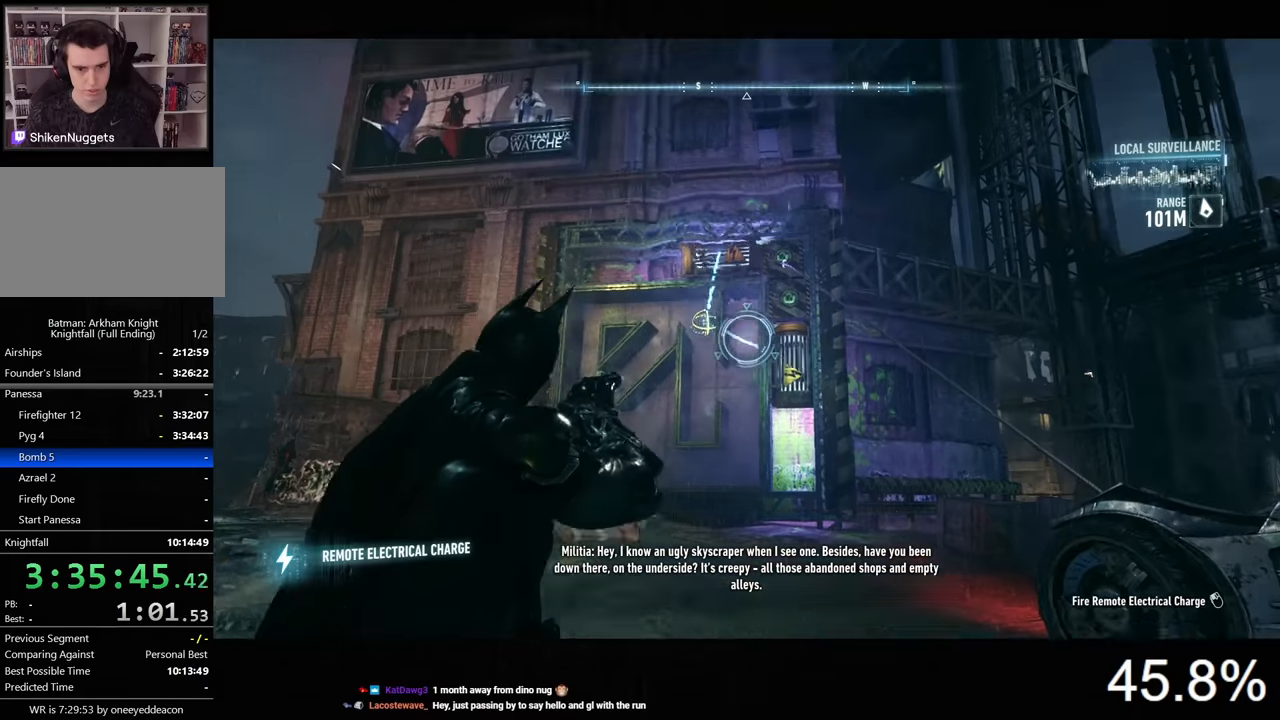
{"keys": [], "mouse": ["right"], "mouse_move": "still", "events": [[234, "mouse_wheel", "down"], [367, "mouse_wheel", "up"]]}
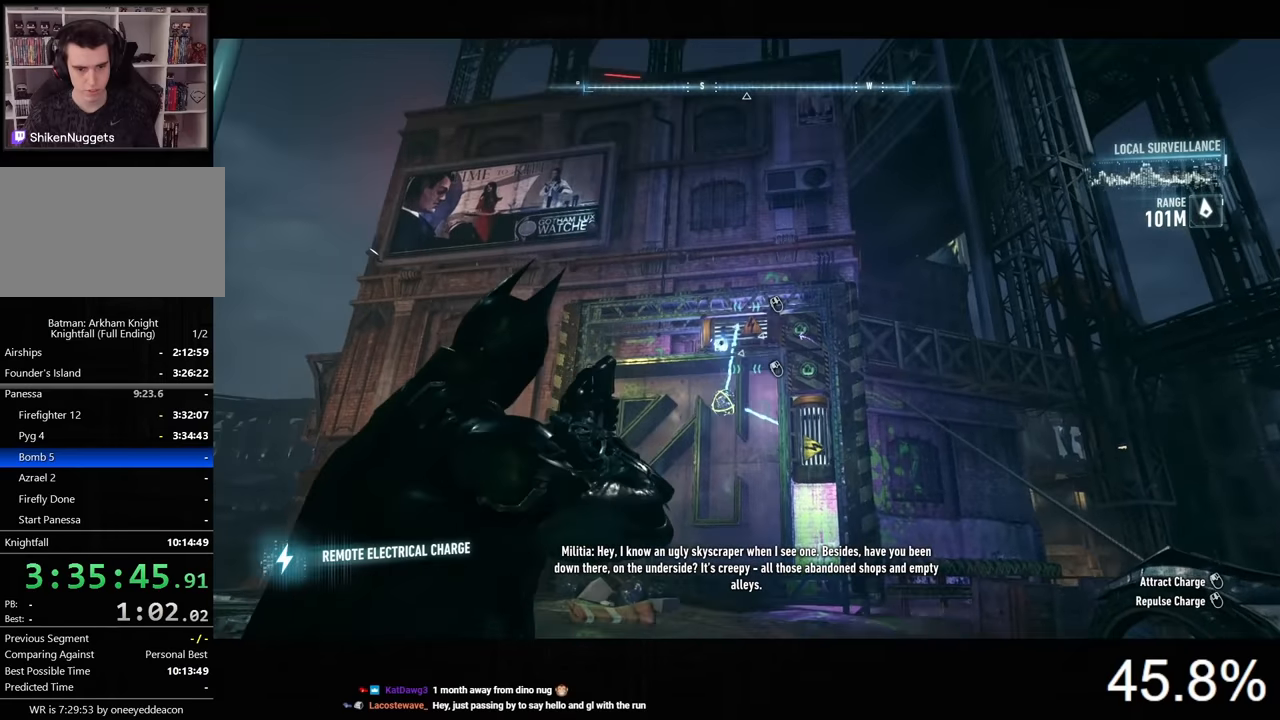
{"keys": [], "mouse": ["right"], "mouse_move": "still", "events": []}
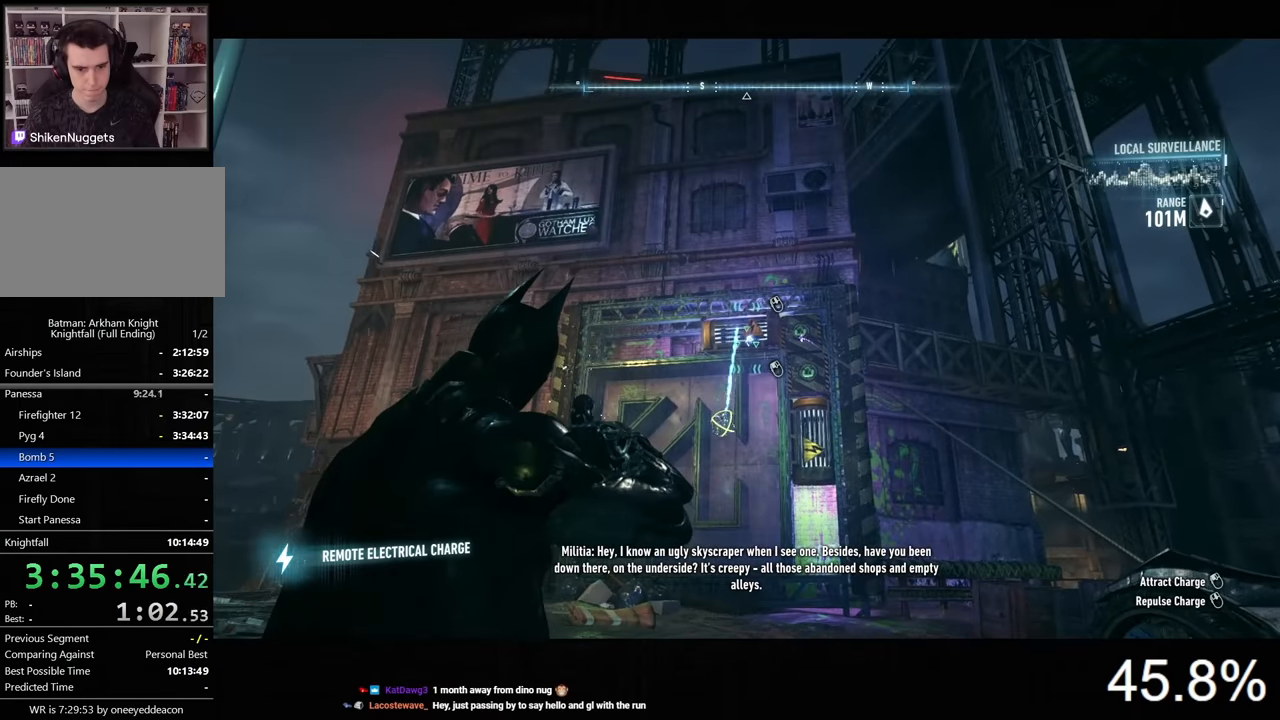
{"keys": [], "mouse": ["right"], "mouse_move": "still", "events": []}
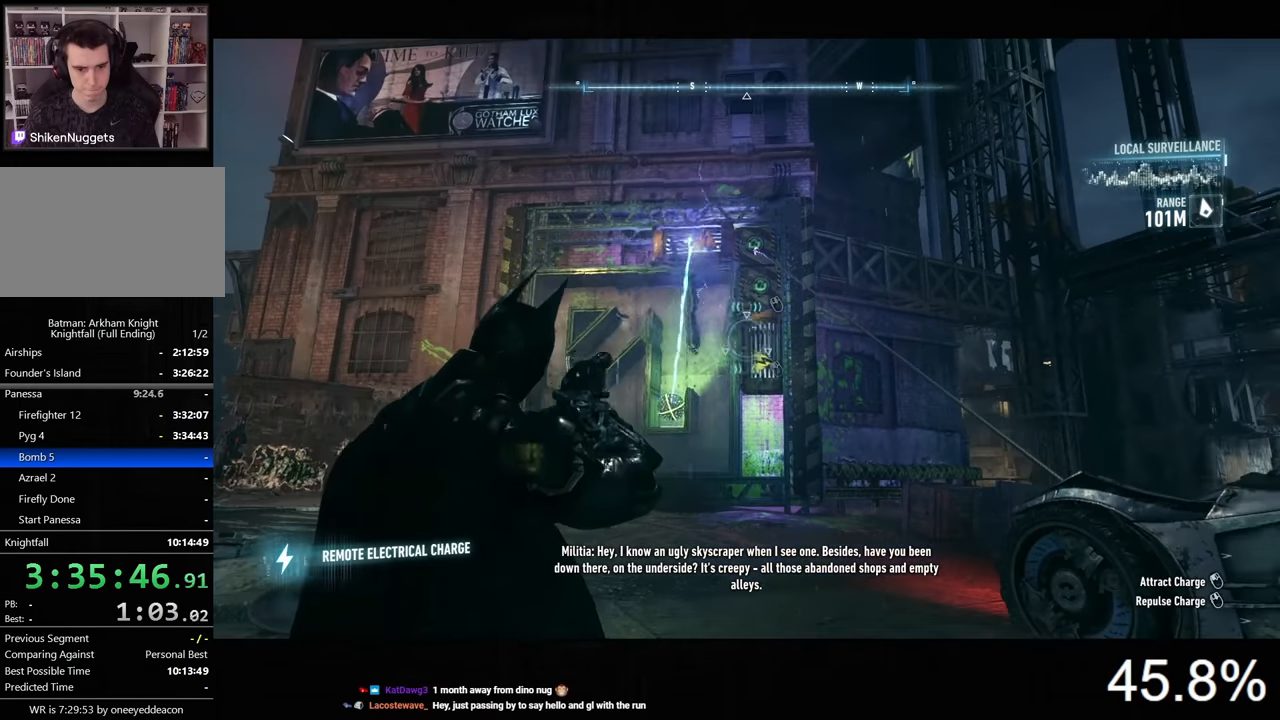
{"keys": [], "mouse": ["right"], "mouse_move": "still", "events": [[200, "mouse_left", "down"], [367, "mouse_left", "up"]]}
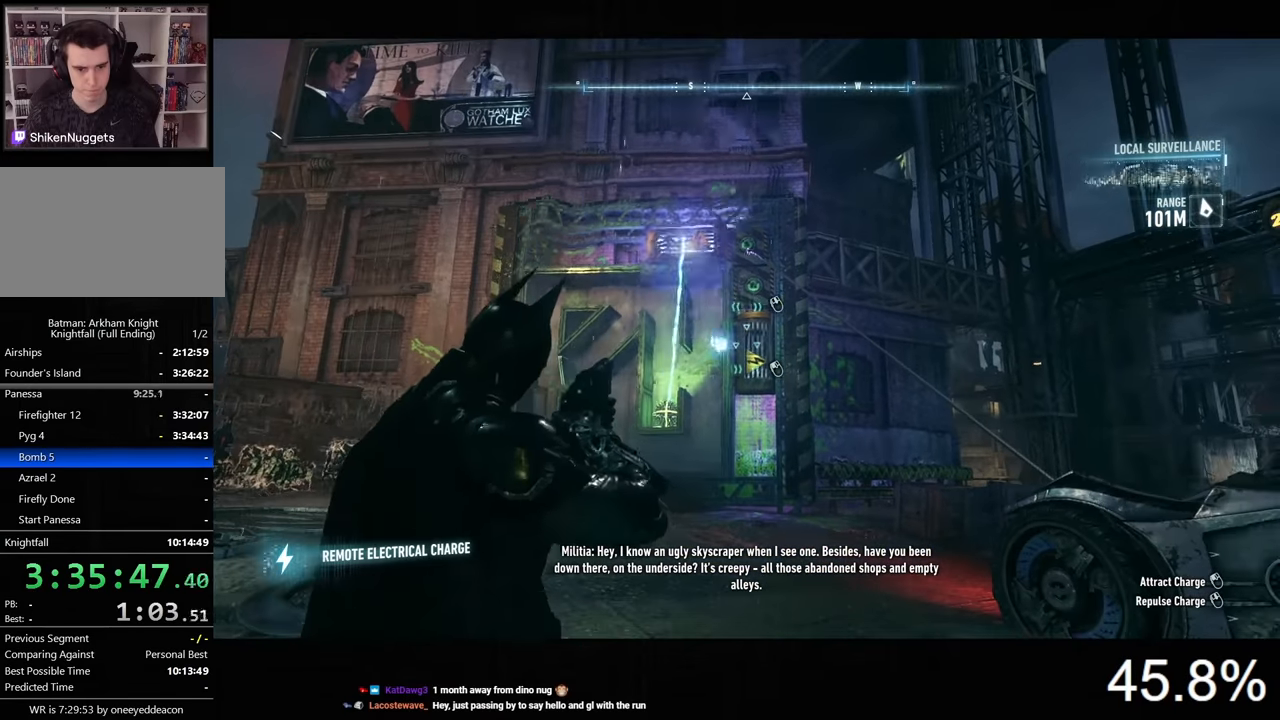
{"keys": [], "mouse": ["right"], "mouse_move": "still", "events": []}
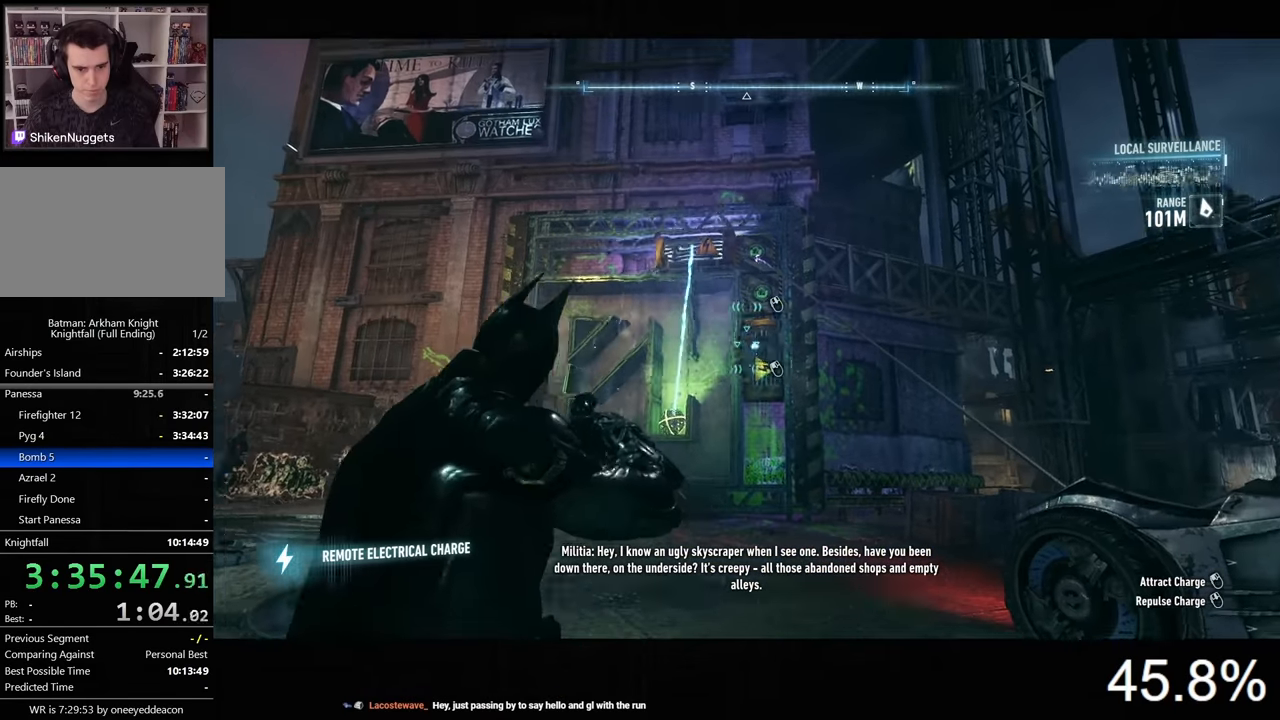
{"keys": [], "mouse": ["right"], "mouse_move": "still", "events": []}
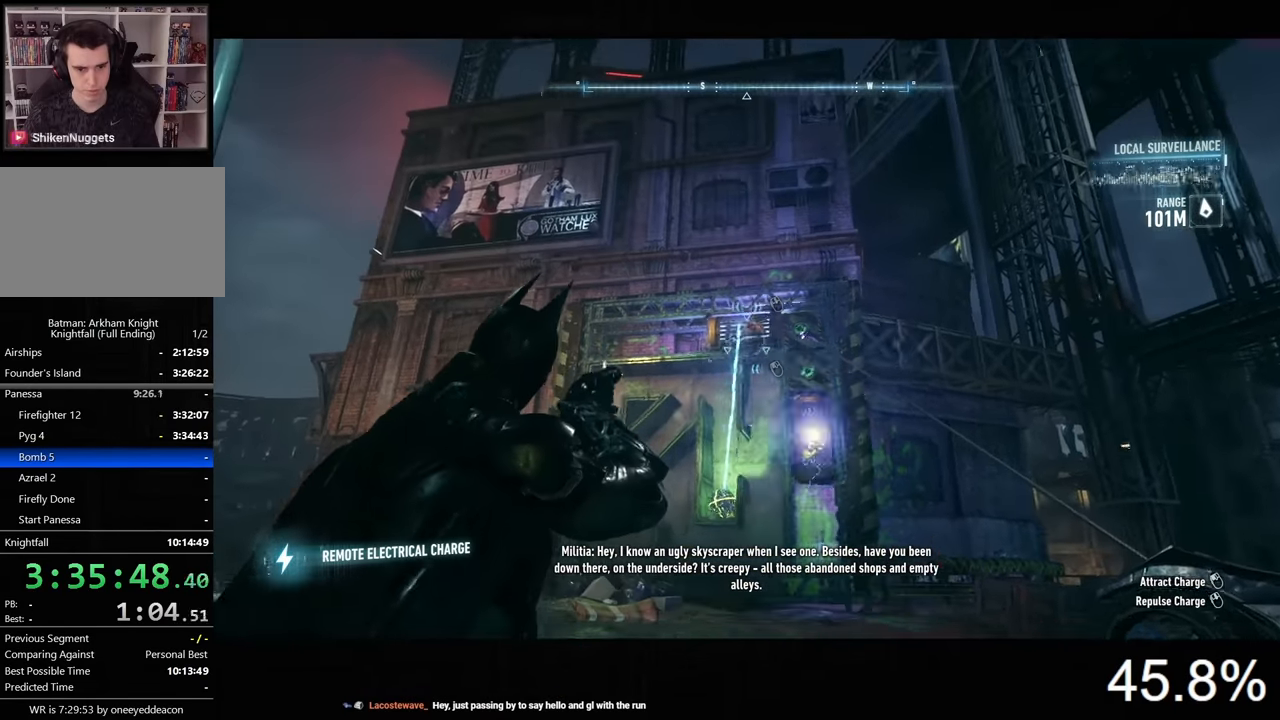
{"keys": [], "mouse": ["right"], "mouse_move": "still", "events": [[367, "mouse_wheel", "down"], [500, "mouse_wheel", "up"]]}
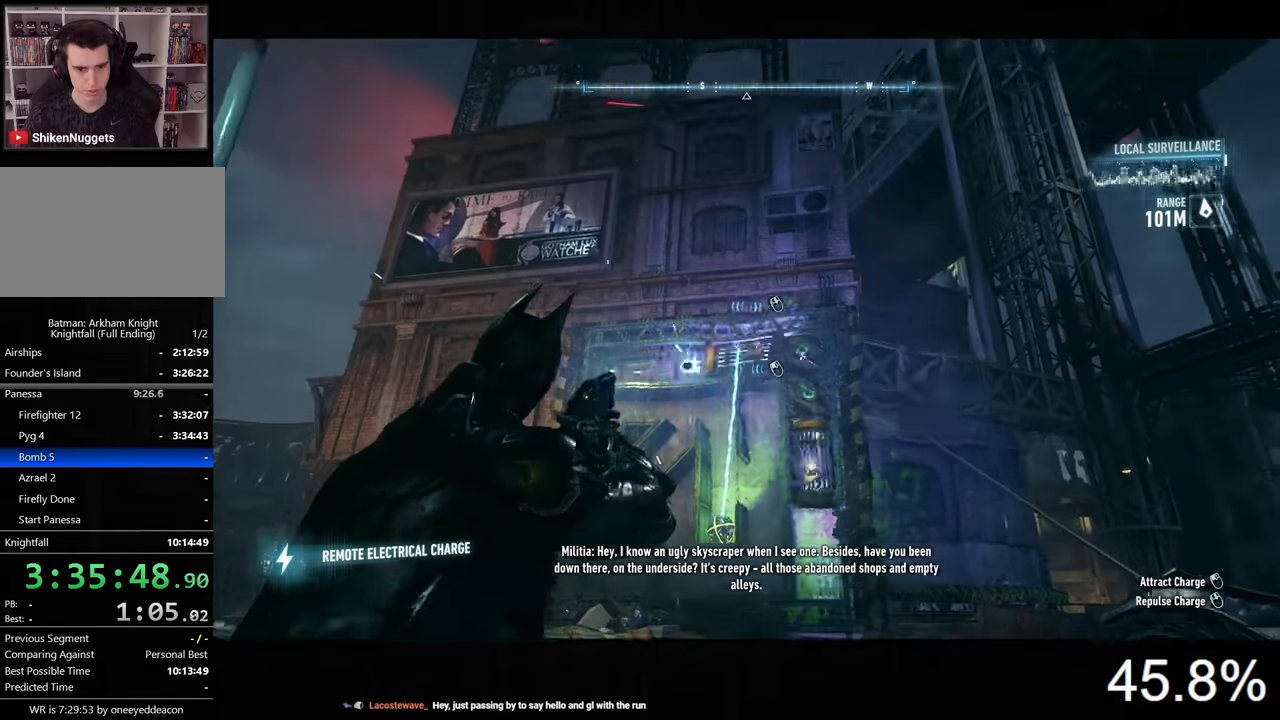
{"keys": [], "mouse": ["right"], "mouse_move": "still", "events": []}
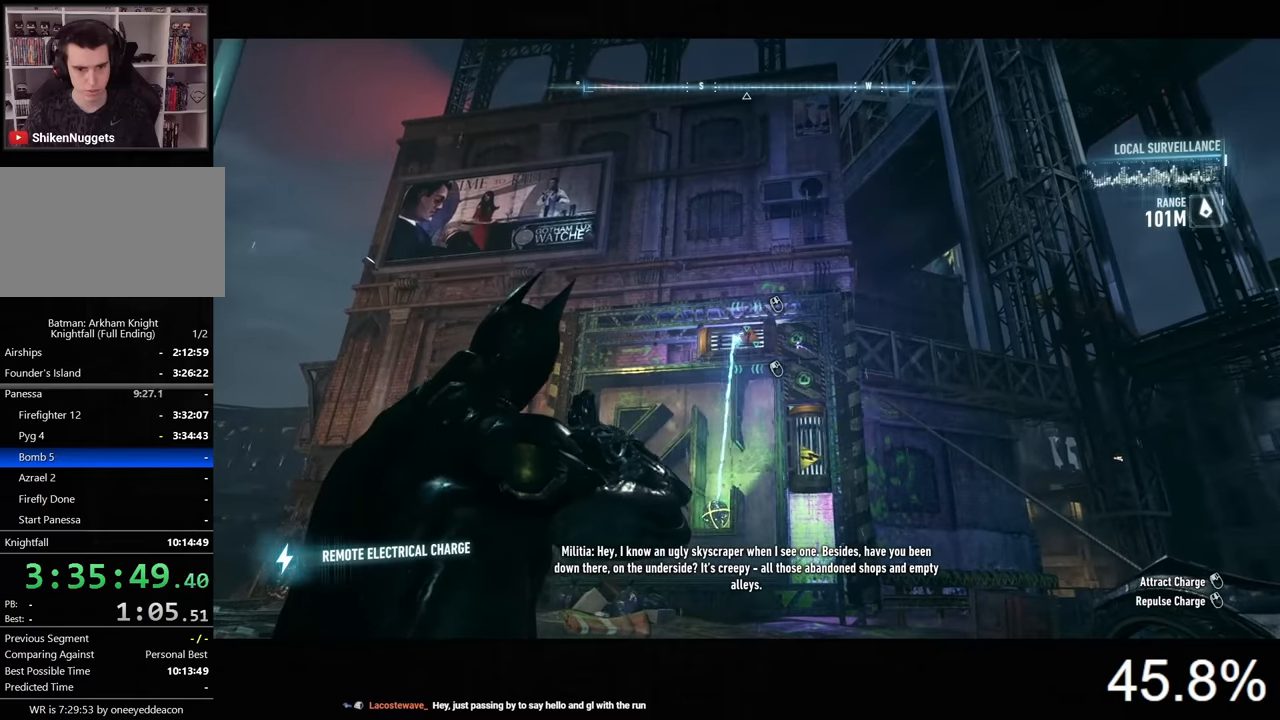
{"keys": [], "mouse": ["right"], "mouse_move": "still", "events": []}
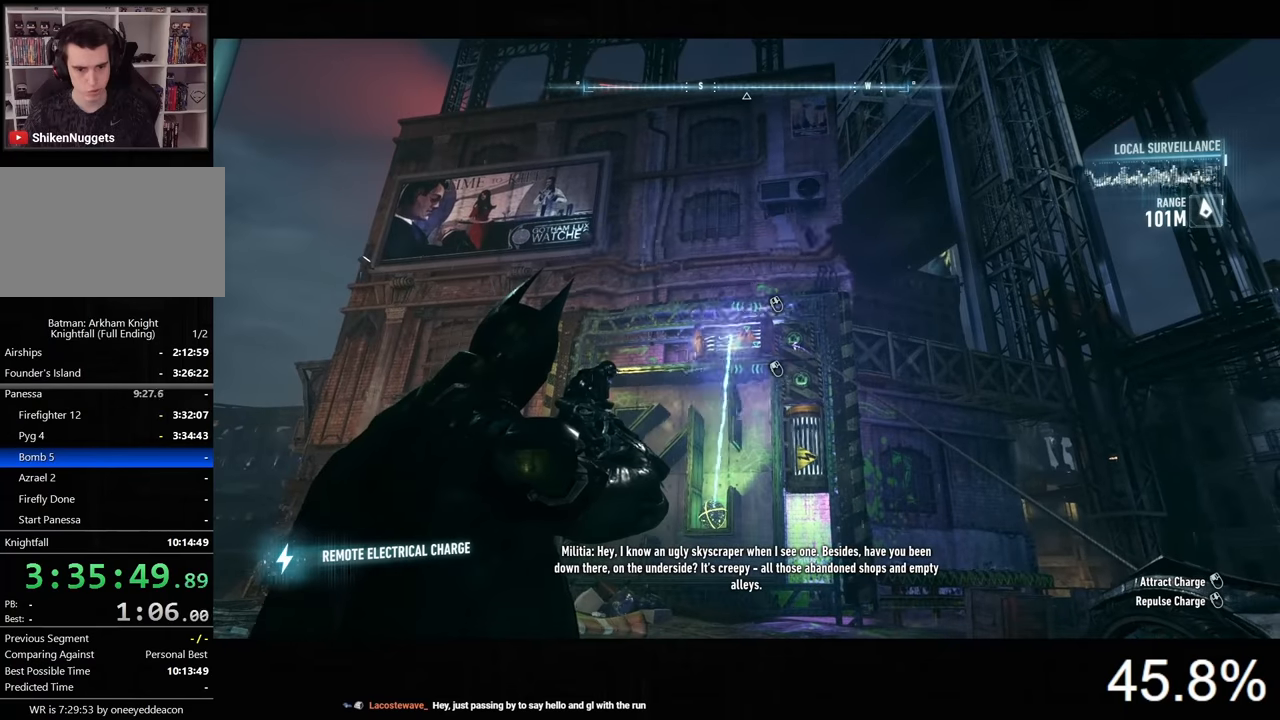
{"keys": [], "mouse": ["right"], "mouse_move": "still", "events": [[333, "mouse_left", "down"], [433, "mouse_left", "up"]]}
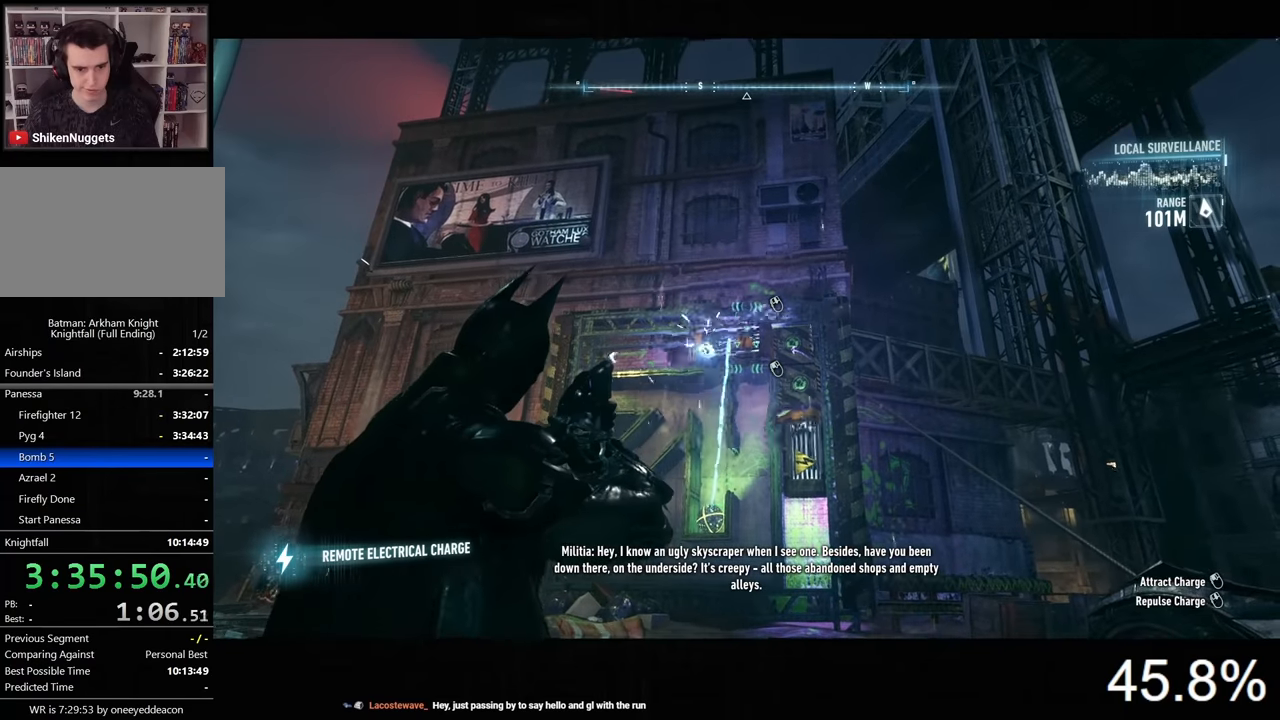
{"keys": [], "mouse": ["right"], "mouse_move": "still", "events": []}